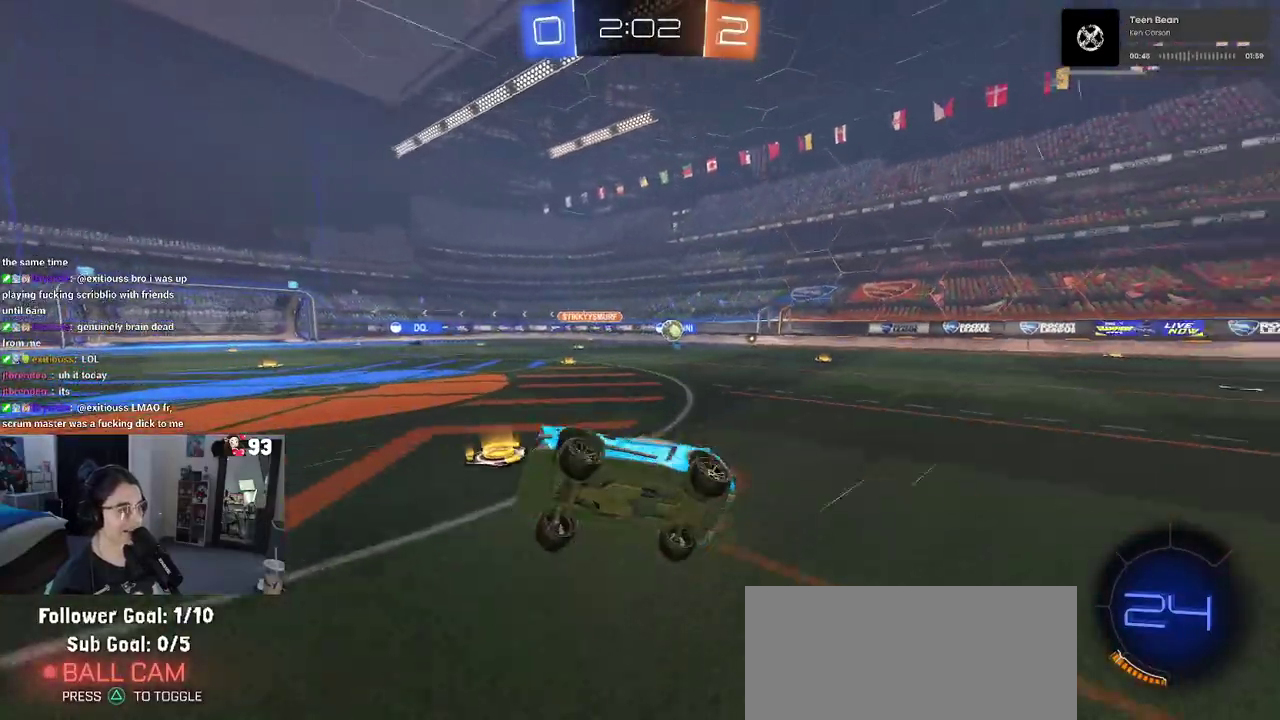
Gameplay with a controller (PlayStation layout); each line is a JSON object with the inputs held at the frame after it. "events" lists button and stick changes between this image and that frame as [ms after this image, input, new state], when the widget could be followed in between. This document gives stick clicks only as held states, not as events. Not read: L1 L2 R1 R2.
{"buttons": [], "left_stick": "center", "right_stick": "center", "events": [[33, "left_stick", "down-left"], [83, "left_stick", "center"]]}
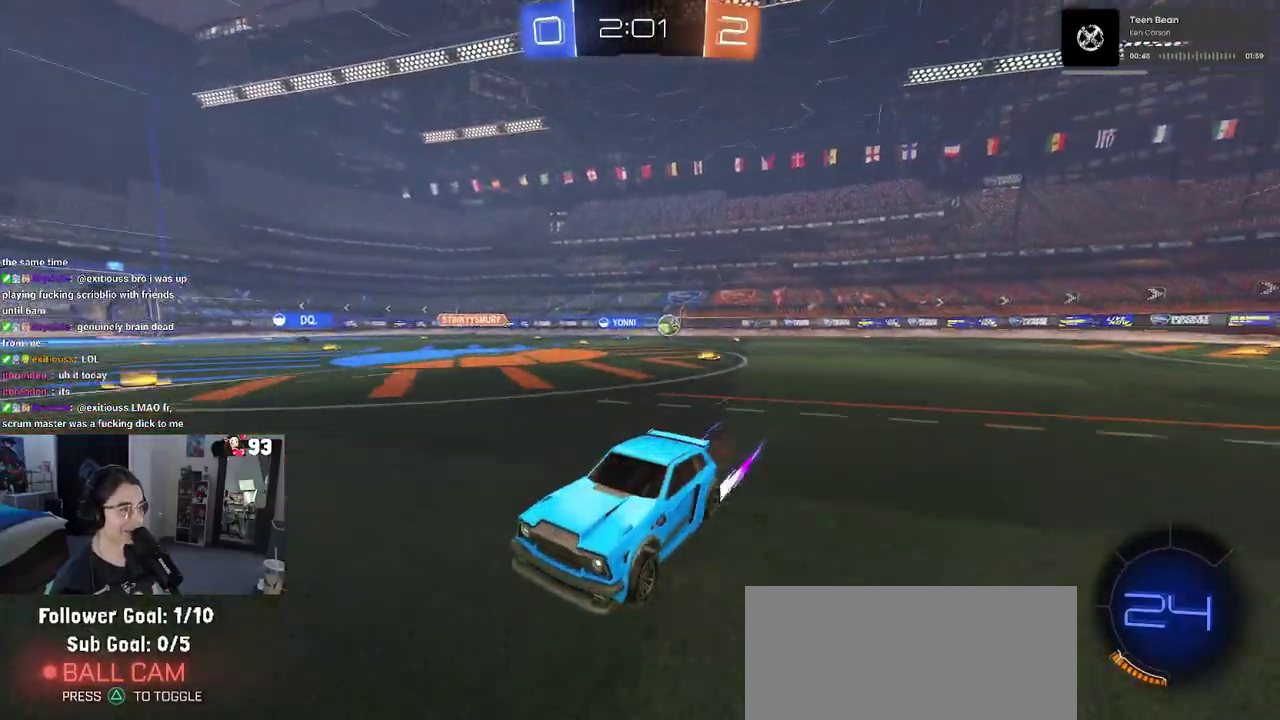
{"buttons": [], "left_stick": "center", "right_stick": "center", "events": []}
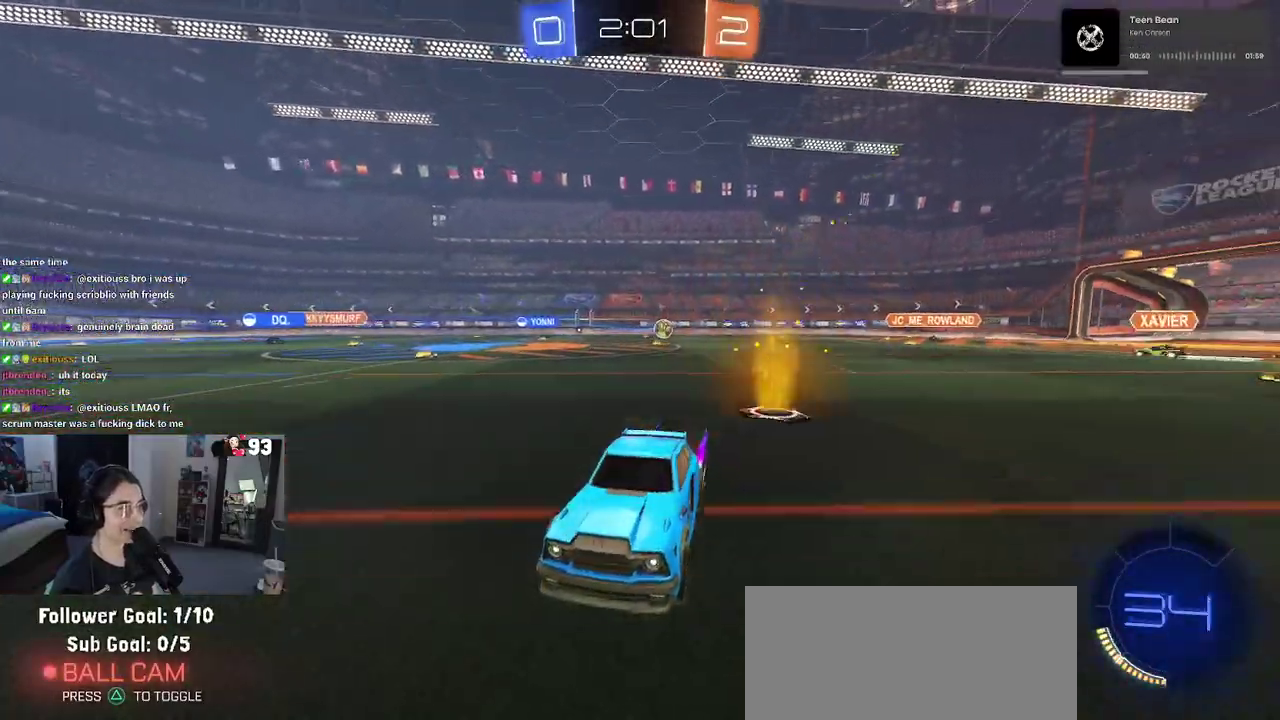
{"buttons": [], "left_stick": "right", "right_stick": "center", "events": [[67, "left_stick", "down-right"], [183, "left_stick", "right"], [233, "left_stick", "center"], [383, "left_stick", "down-right"], [500, "left_stick", "right"]]}
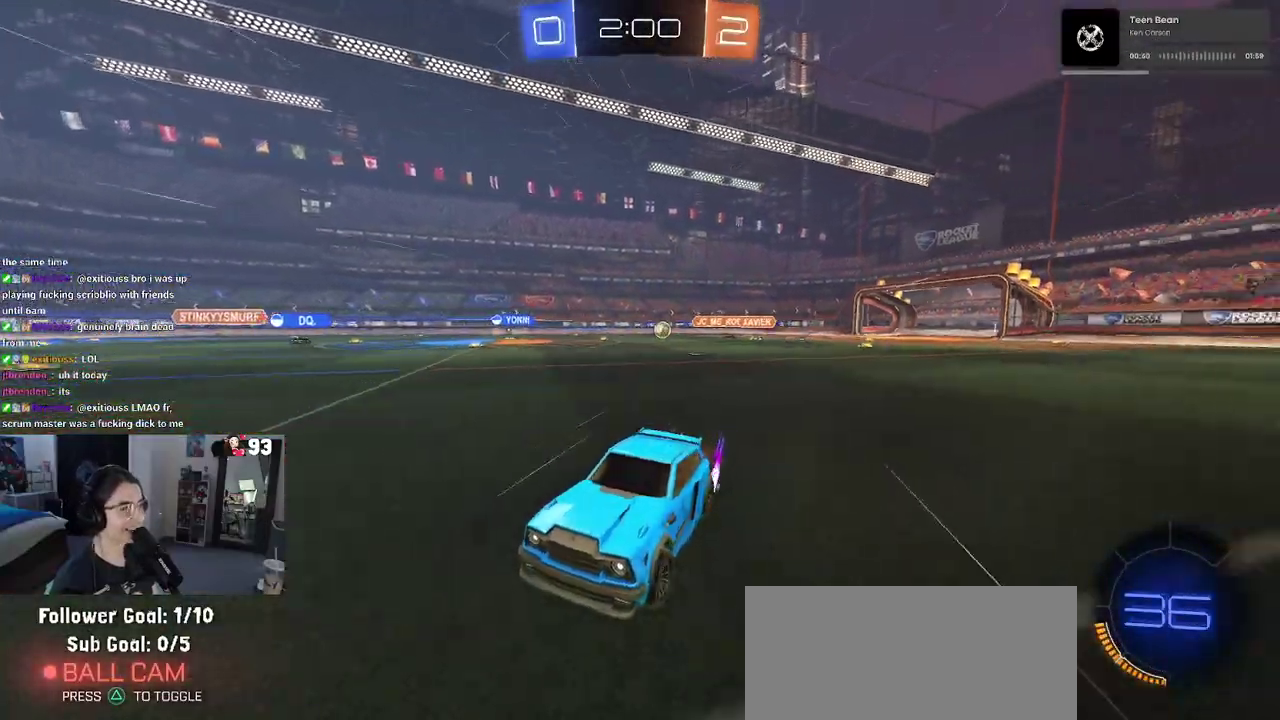
{"buttons": [], "left_stick": "right", "right_stick": "center", "events": []}
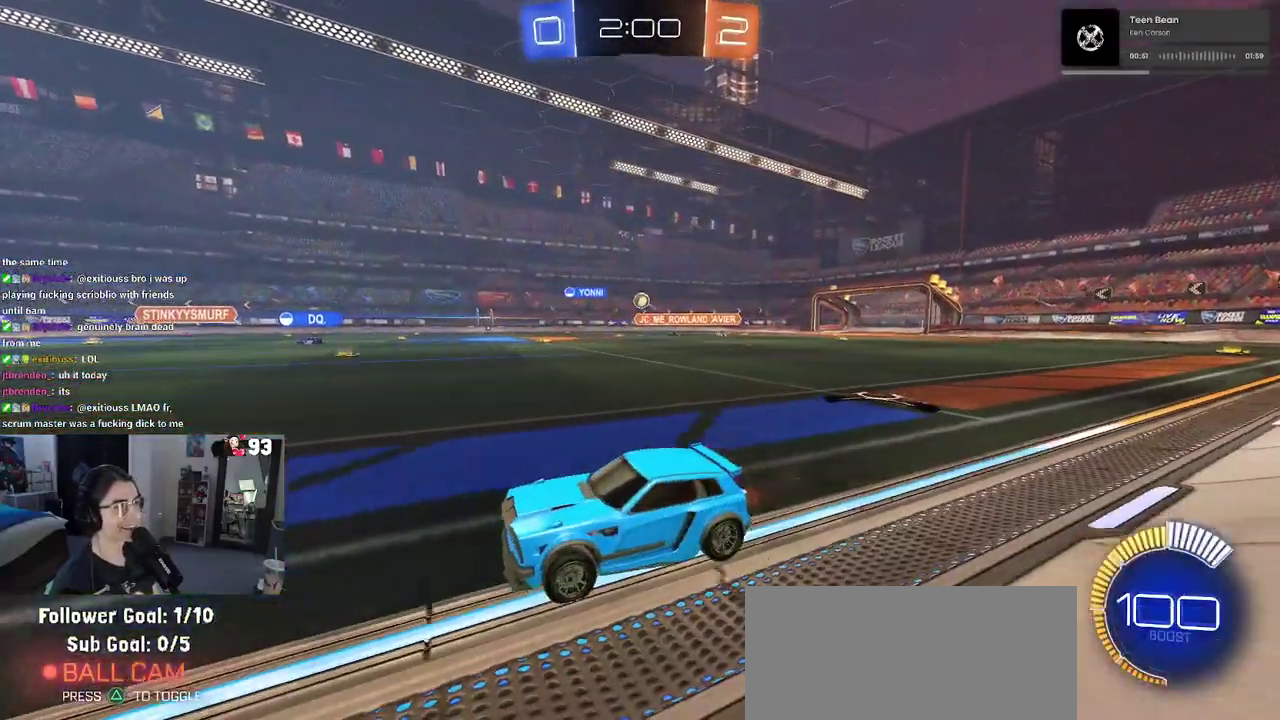
{"buttons": [], "left_stick": "center", "right_stick": "center", "events": [[183, "left_stick", "center"]]}
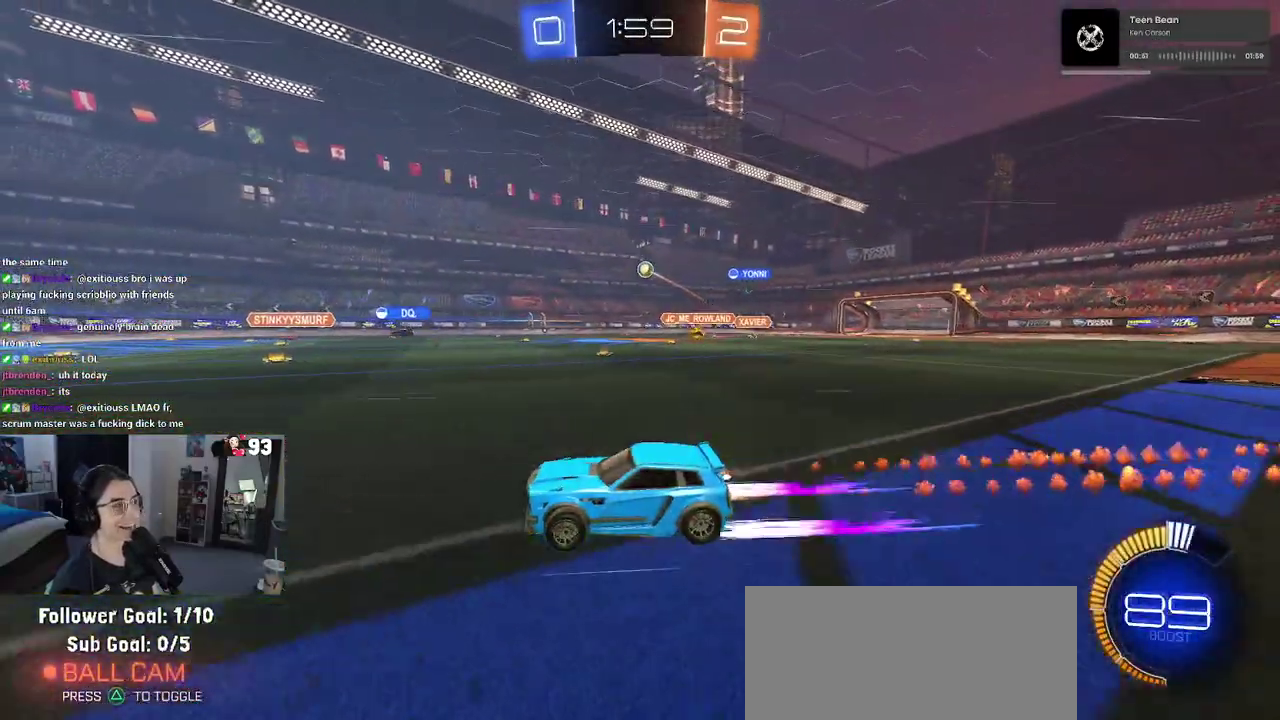
{"buttons": [], "left_stick": "center", "right_stick": "center", "events": []}
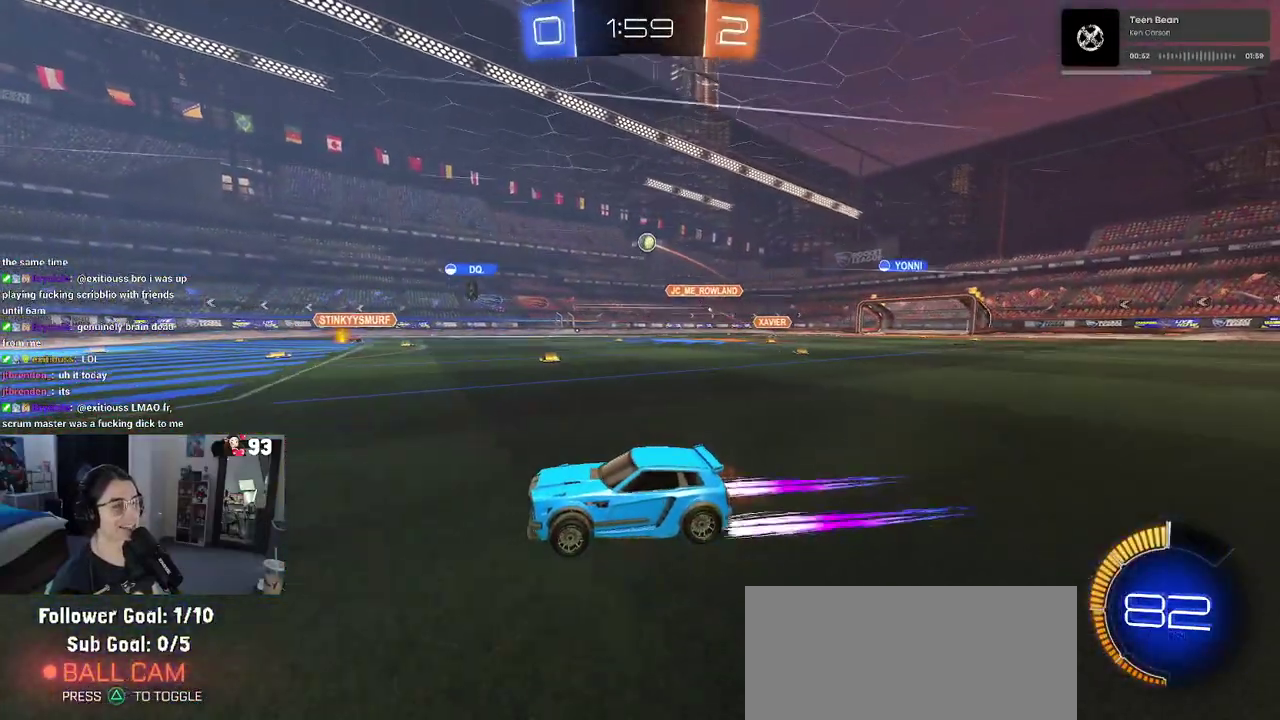
{"buttons": [], "left_stick": "center", "right_stick": "center", "events": []}
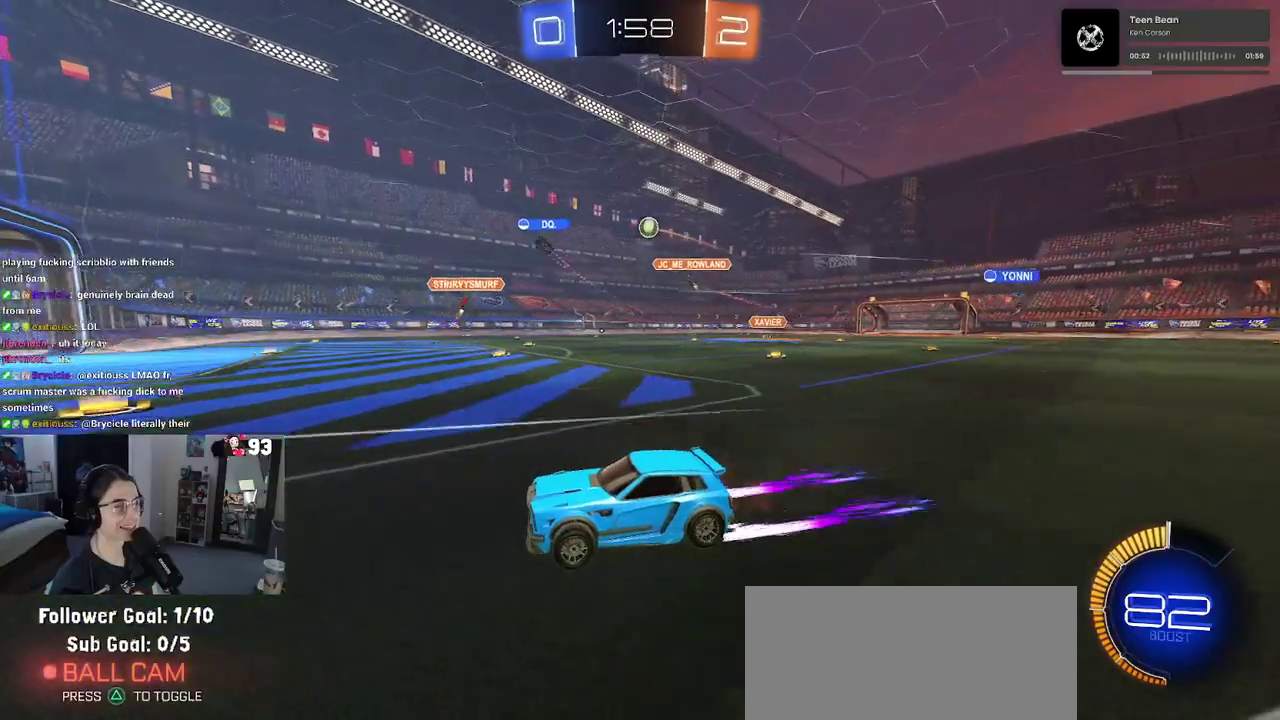
{"buttons": [], "left_stick": "right", "right_stick": "center", "events": [[100, "left_stick", "right"]]}
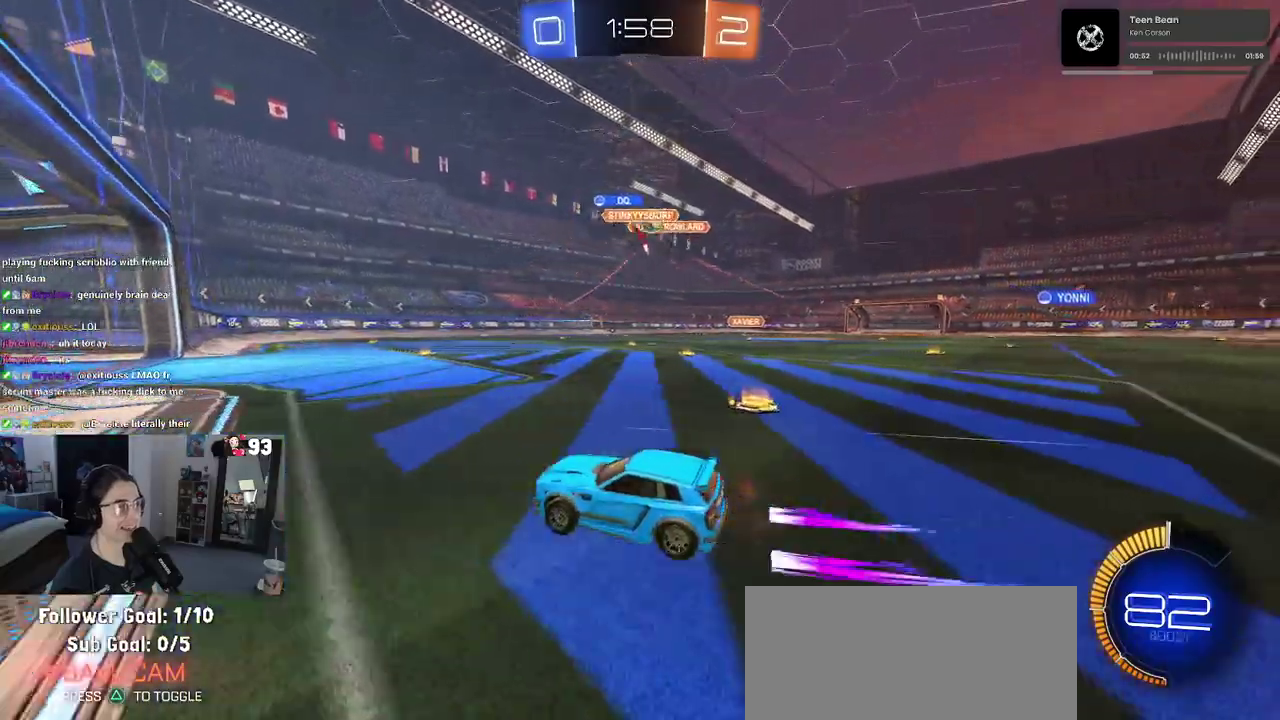
{"buttons": [], "left_stick": "right", "right_stick": "center", "events": [[217, "left_stick", "center"], [483, "left_stick", "right"]]}
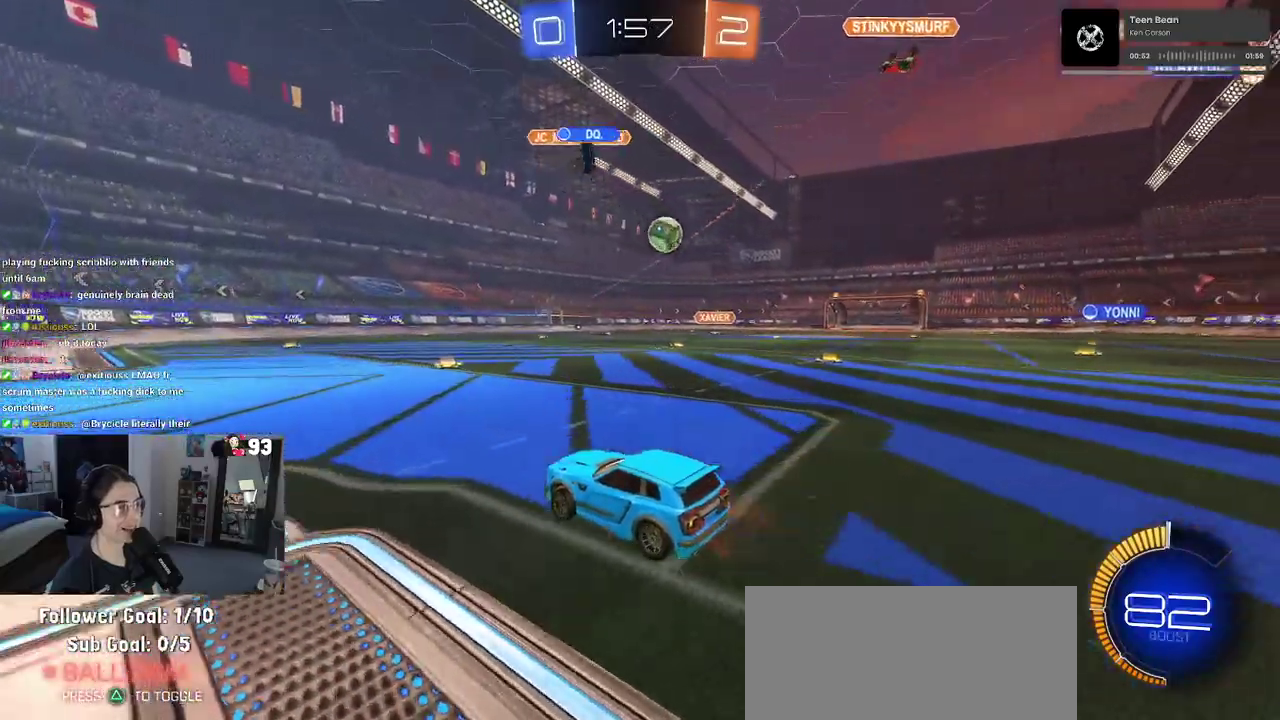
{"buttons": [], "left_stick": "center", "right_stick": "center", "events": [[117, "SQUARE", "down"], [200, "SQUARE", "up"], [450, "left_stick", "center"]]}
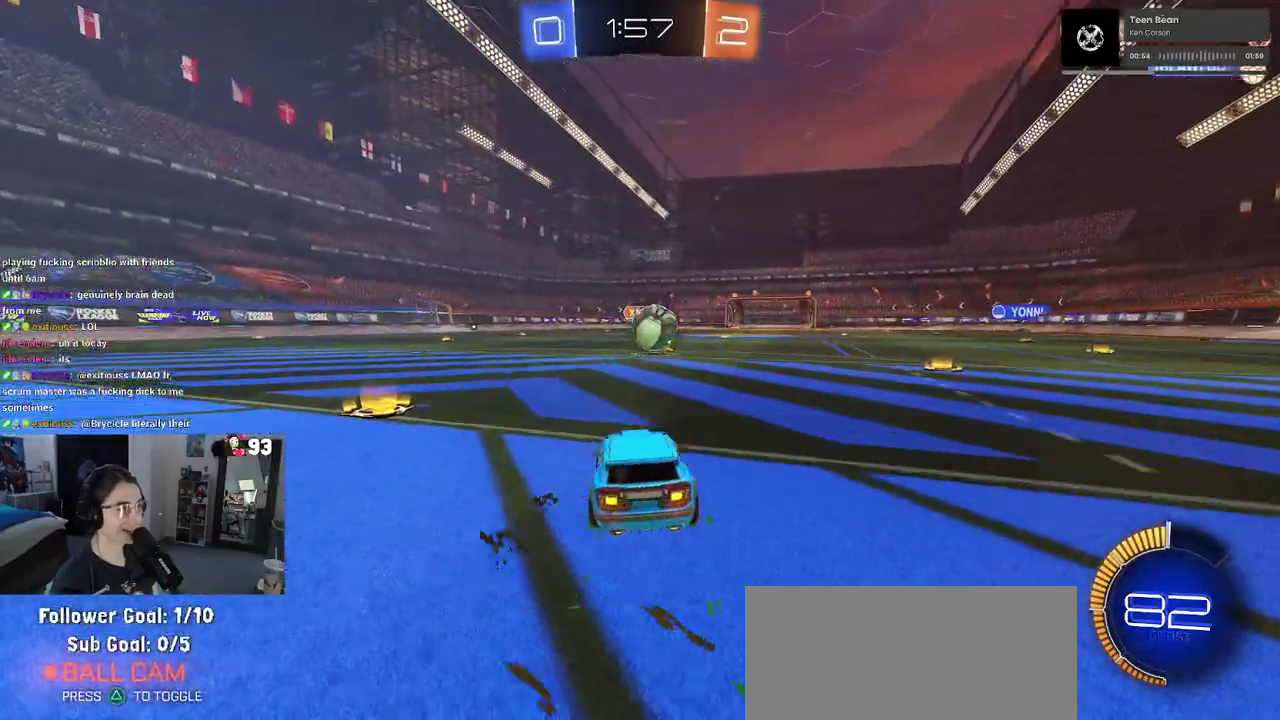
{"buttons": ["CROSS"], "left_stick": "center", "right_stick": "center", "events": [[233, "CROSS", "down"]]}
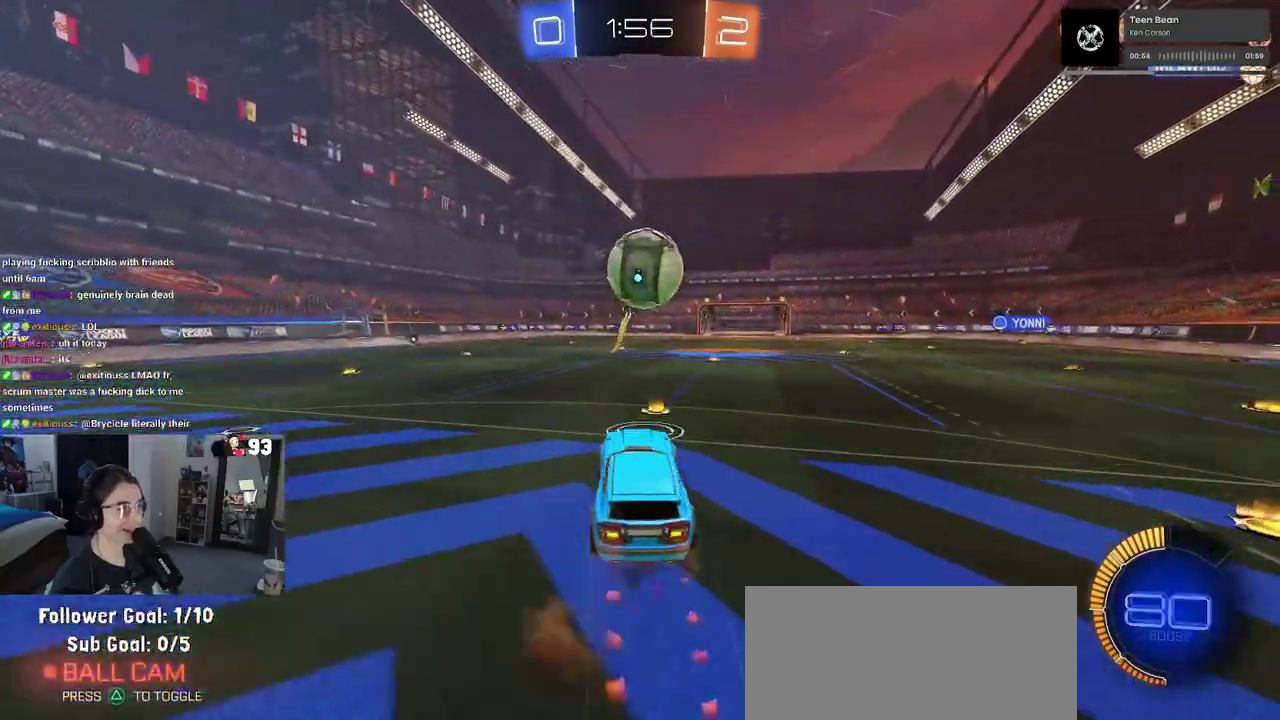
{"buttons": [], "left_stick": "up-right", "right_stick": "center", "events": [[17, "left_stick", "right"], [150, "left_stick", "up-right"], [217, "left_stick", "right"], [250, "CROSS", "up"], [500, "left_stick", "up-right"]]}
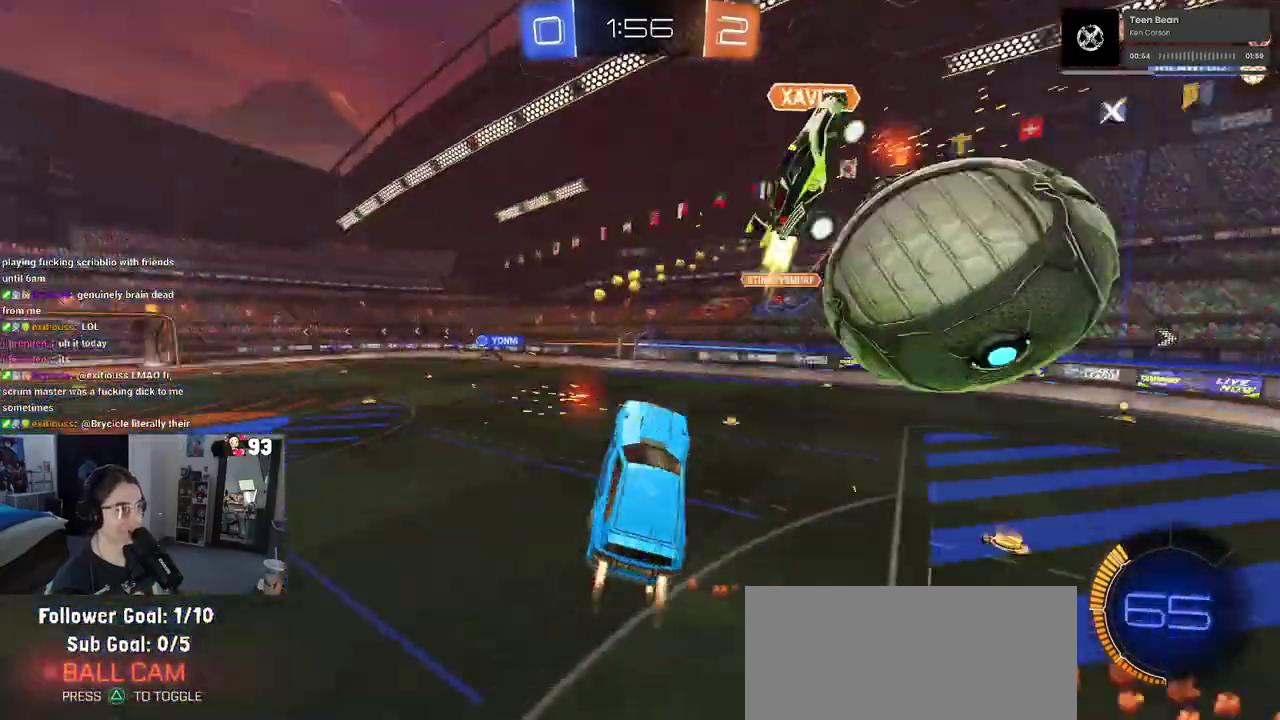
{"buttons": [], "left_stick": "down", "right_stick": "center"}
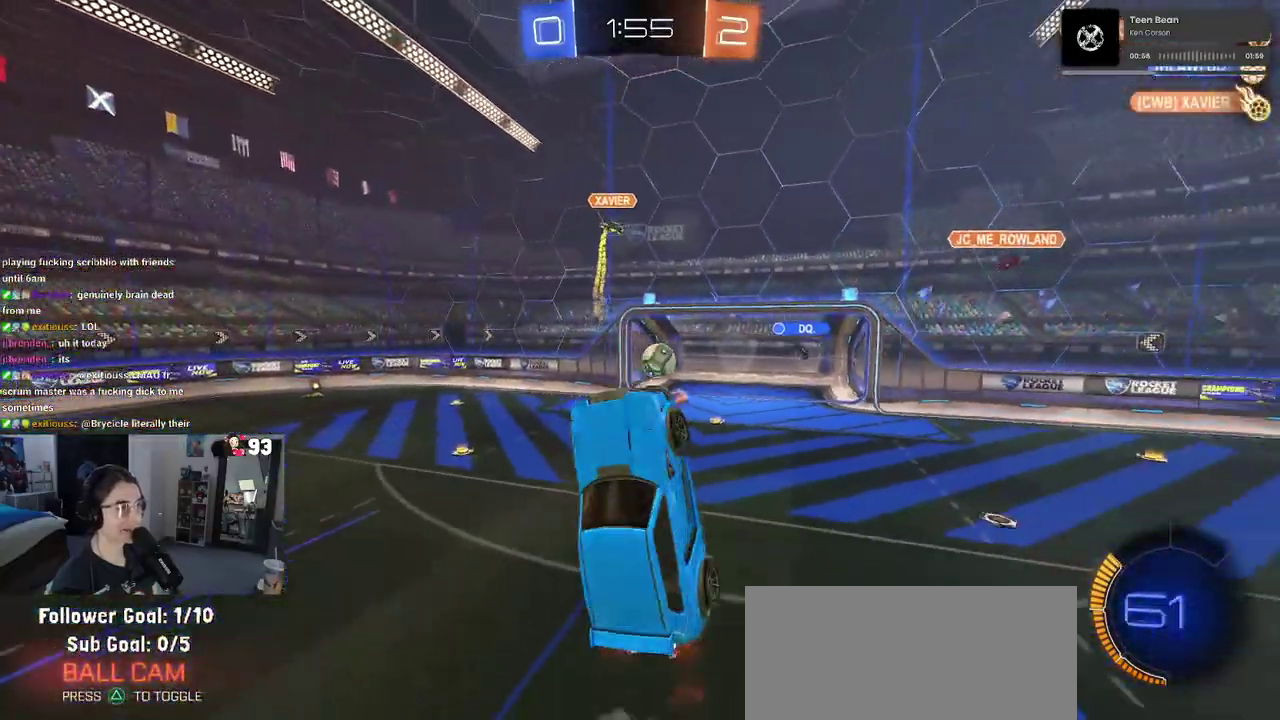
{"buttons": [], "left_stick": "up-left", "right_stick": "center"}
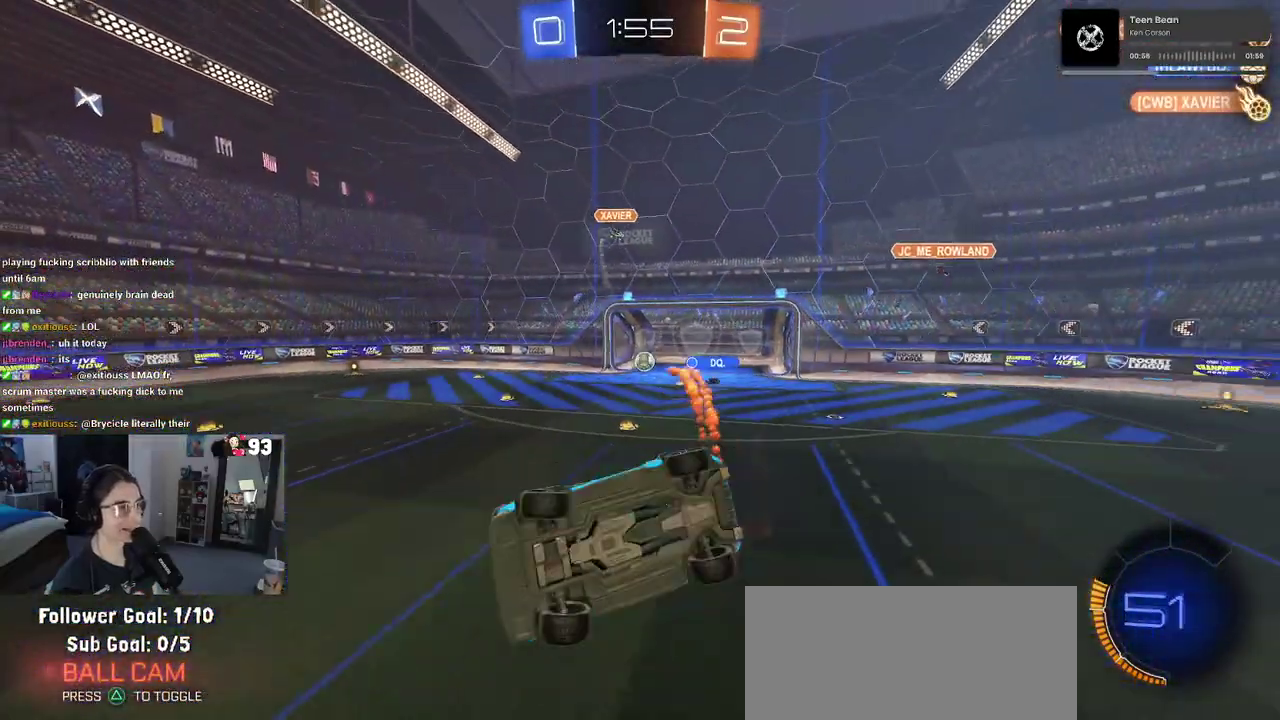
{"buttons": [], "left_stick": "center", "right_stick": "center", "events": [[17, "left_stick", "center"], [317, "left_stick", "left"], [433, "left_stick", "center"]]}
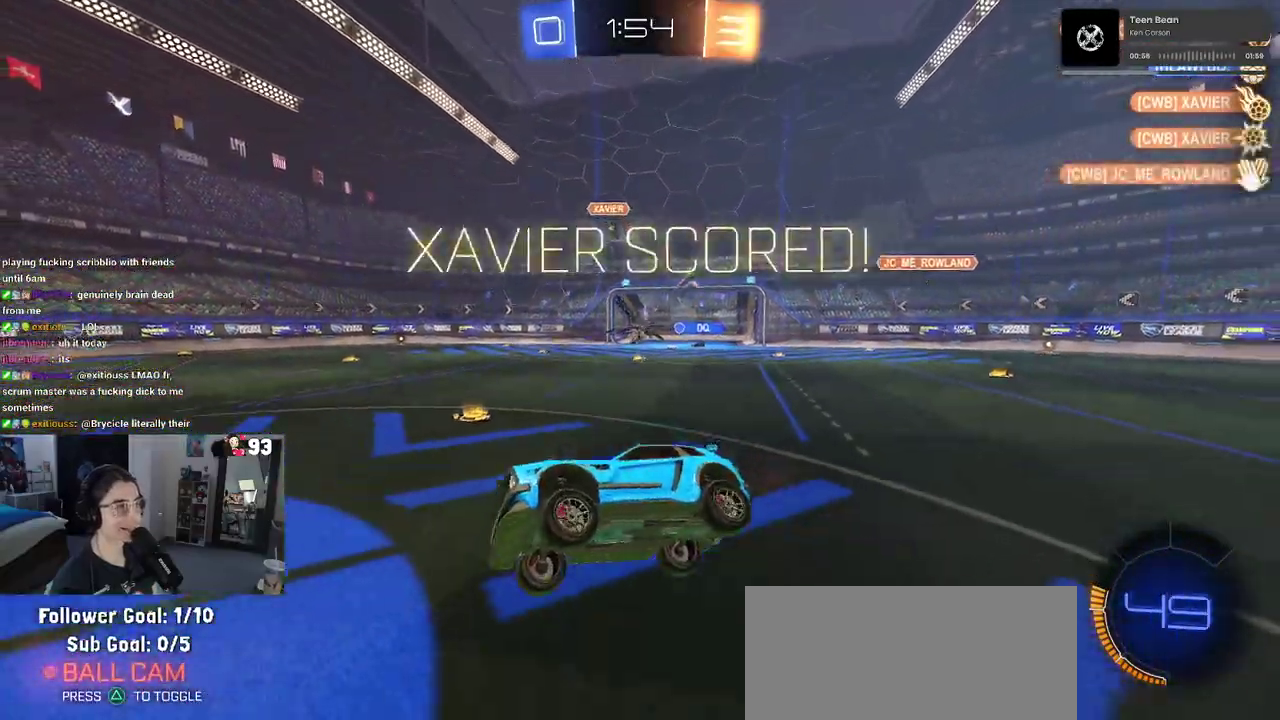
{"buttons": ["DPAD_DOWN"], "left_stick": "center", "right_stick": "center", "events": [[17, "START", "down"], [133, "START", "up"], [167, "DPAD_DOWN", "down"]]}
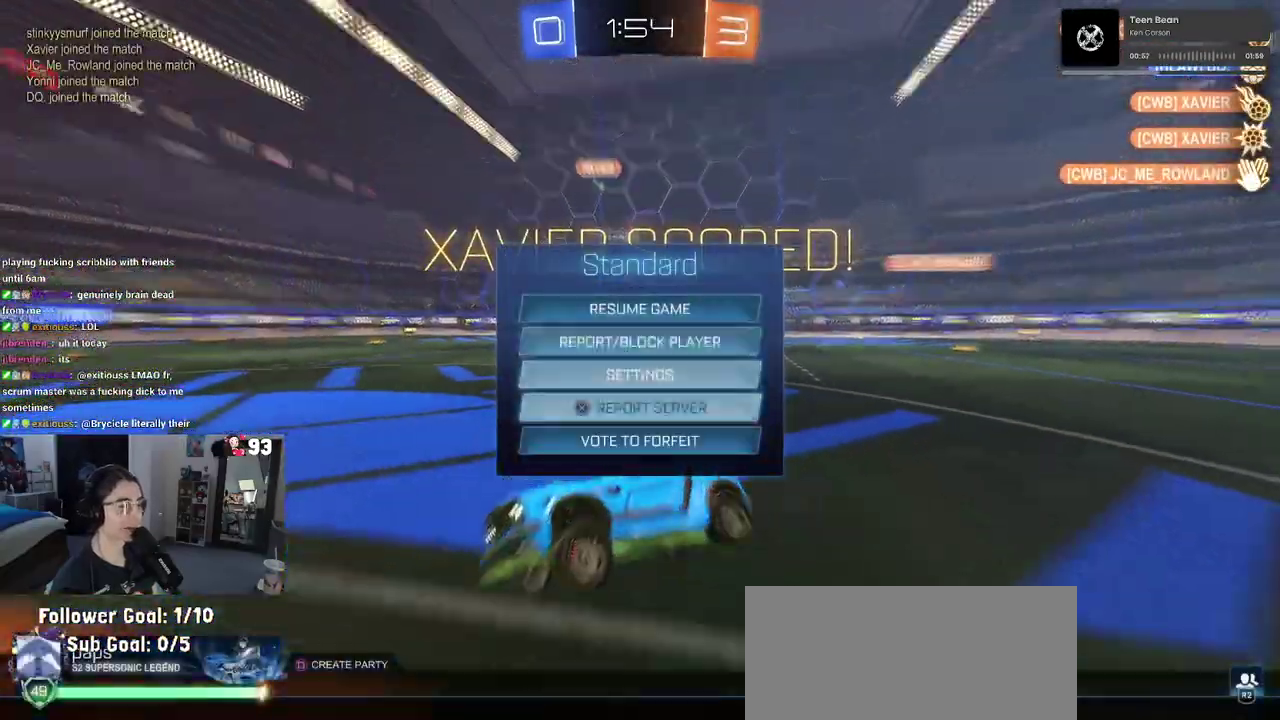
{"buttons": [], "left_stick": "center", "right_stick": "center", "events": [[83, "DPAD_DOWN", "up"], [183, "CROSS", "down"], [300, "CROSS", "up"]]}
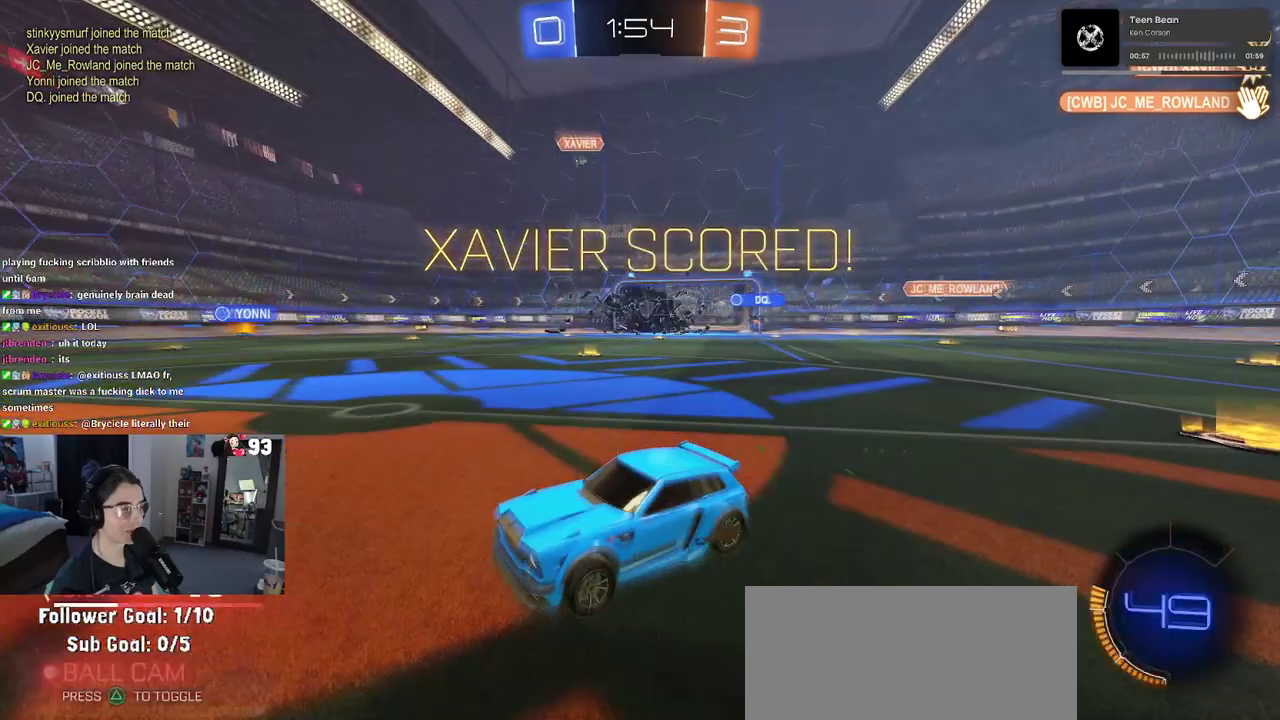
{"buttons": [], "left_stick": "center", "right_stick": "center", "events": []}